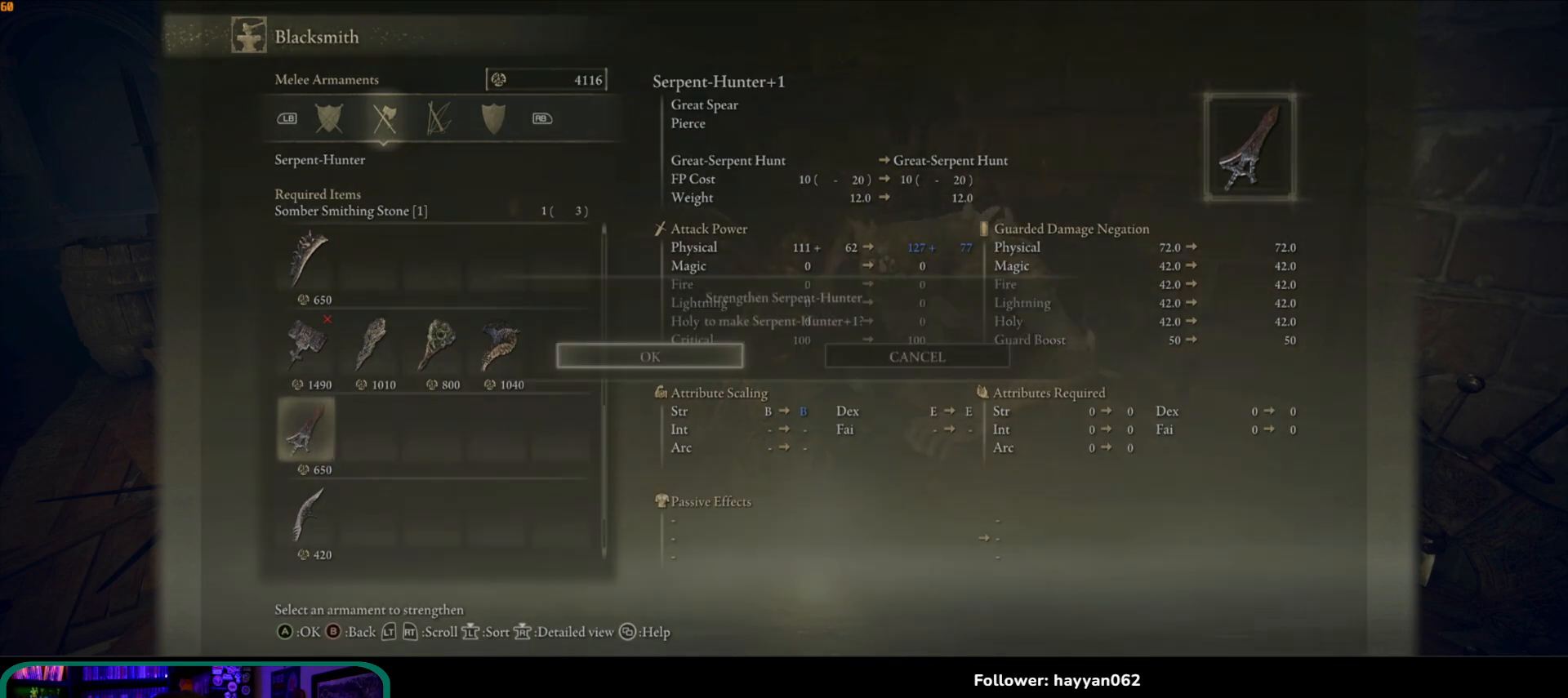
Gameplay with a controller (Xbox layout); each line is a JSON object with the inputs held at the frame after it. "events" lists button and stick changes between this image and that frame as [ms after this image, input, new state], when the widget could be followed in between. Not read: L3 R3.
{"buttons": [], "left_stick": "center", "right_stick": "center", "events": [[33, "A", "down"], [100, "A", "up"]]}
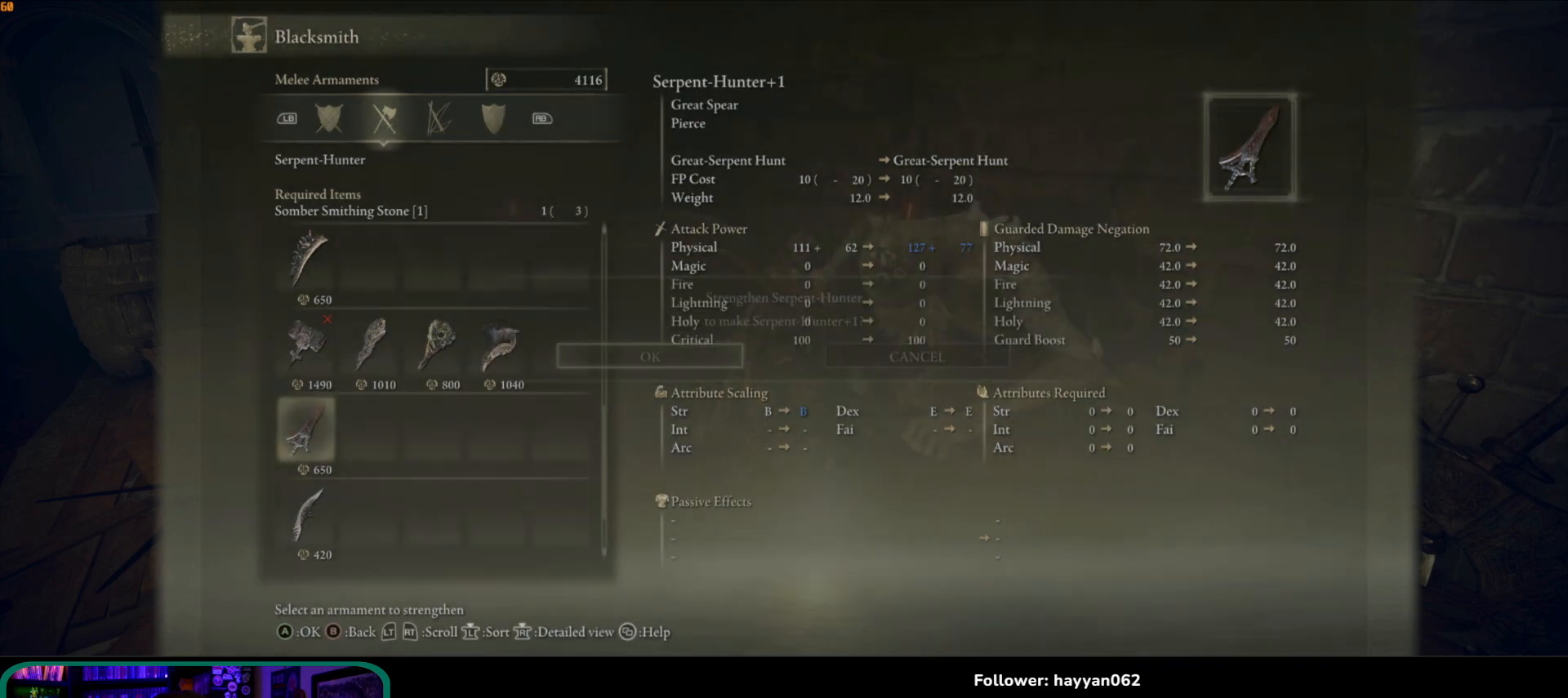
{"buttons": [], "left_stick": "center", "right_stick": "center", "events": [[17, "A", "down"], [150, "A", "up"]]}
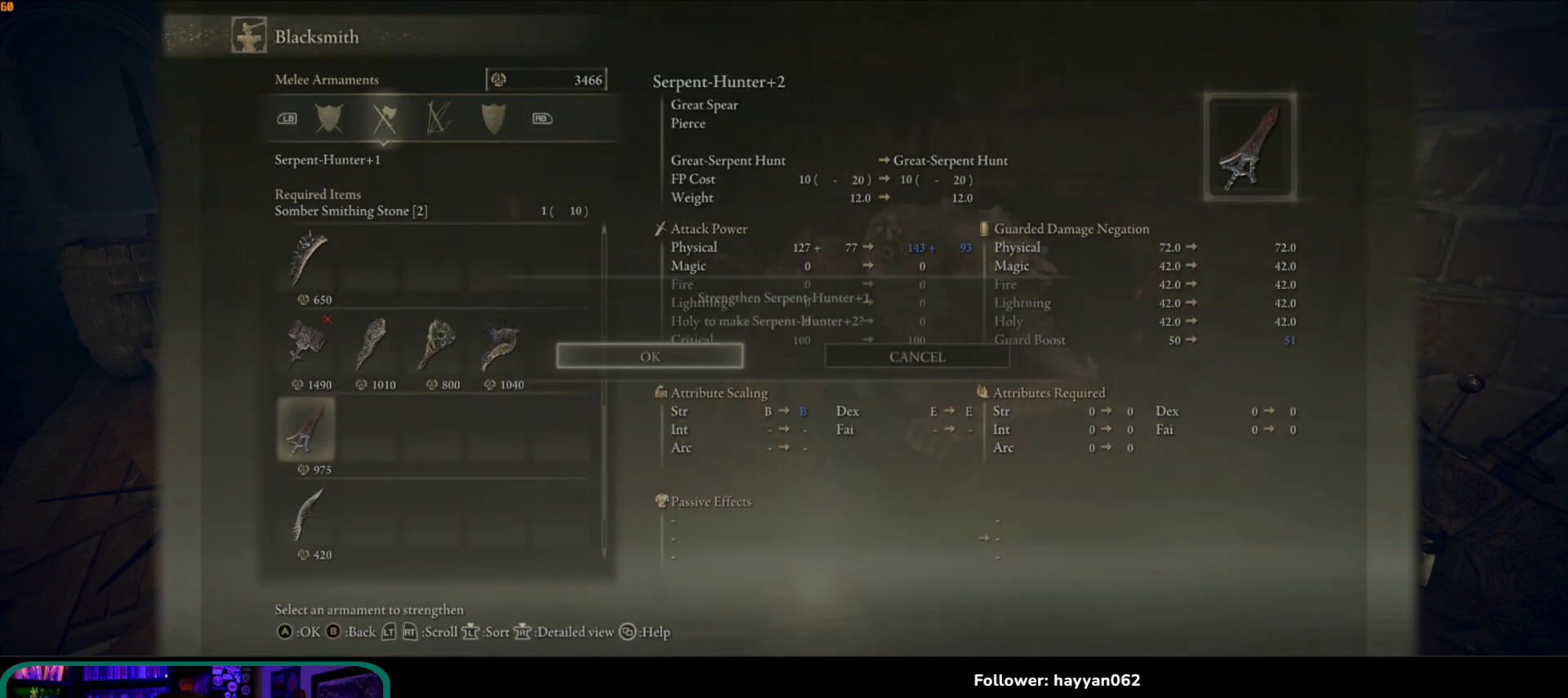
{"buttons": ["A"], "left_stick": "center", "right_stick": "center", "events": [[17, "A", "down"], [167, "A", "up"], [450, "A", "down"]]}
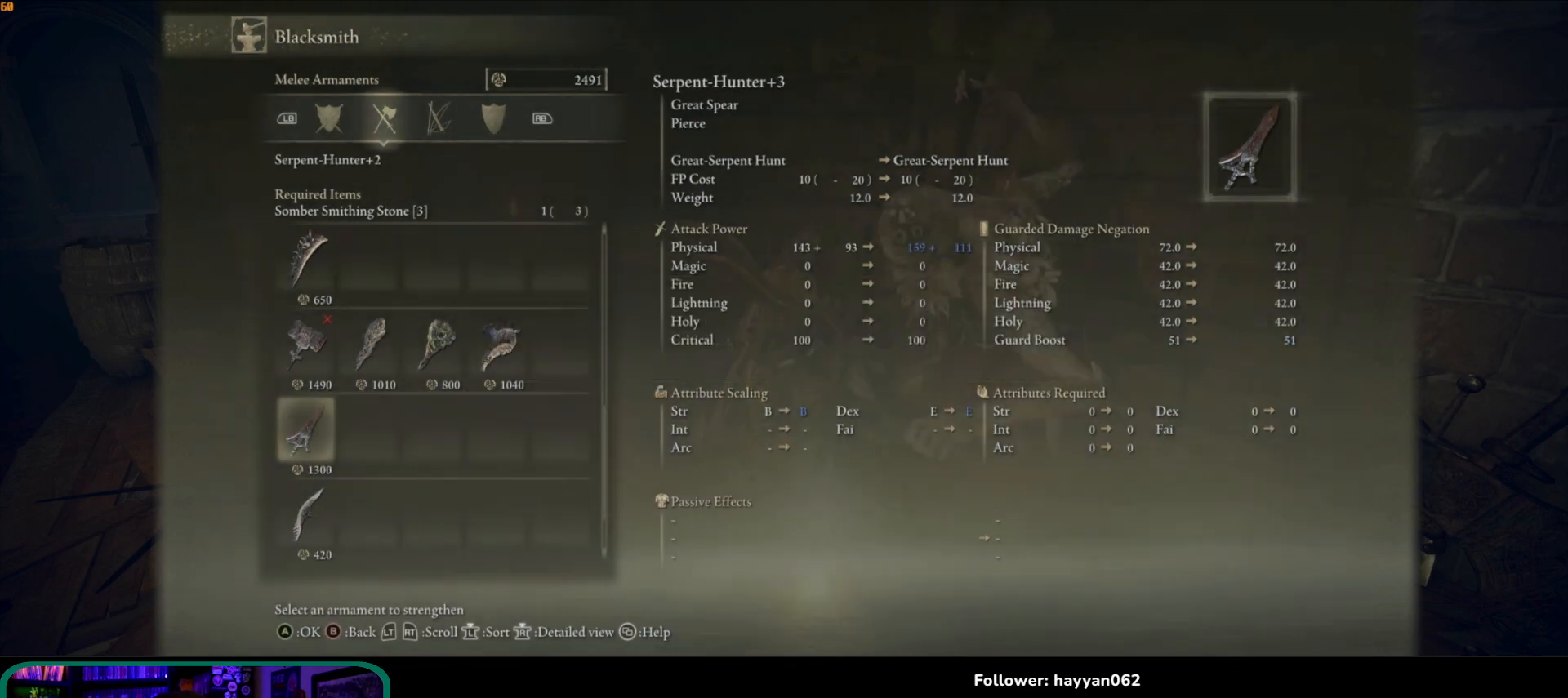
{"buttons": ["A"], "left_stick": "center", "right_stick": "center", "events": [[83, "A", "up"], [483, "A", "down"]]}
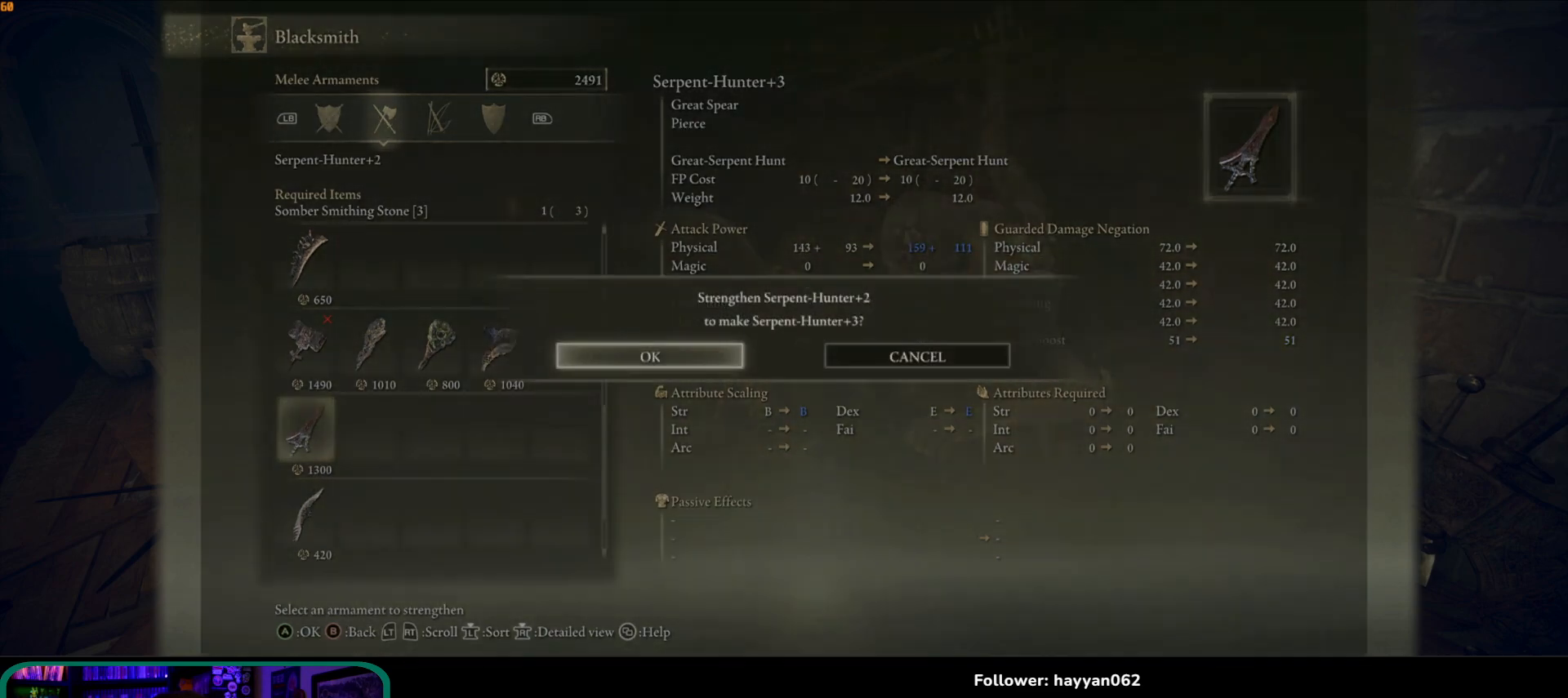
{"buttons": ["A"], "left_stick": "center", "right_stick": "center", "events": [[150, "A", "up"], [467, "A", "down"]]}
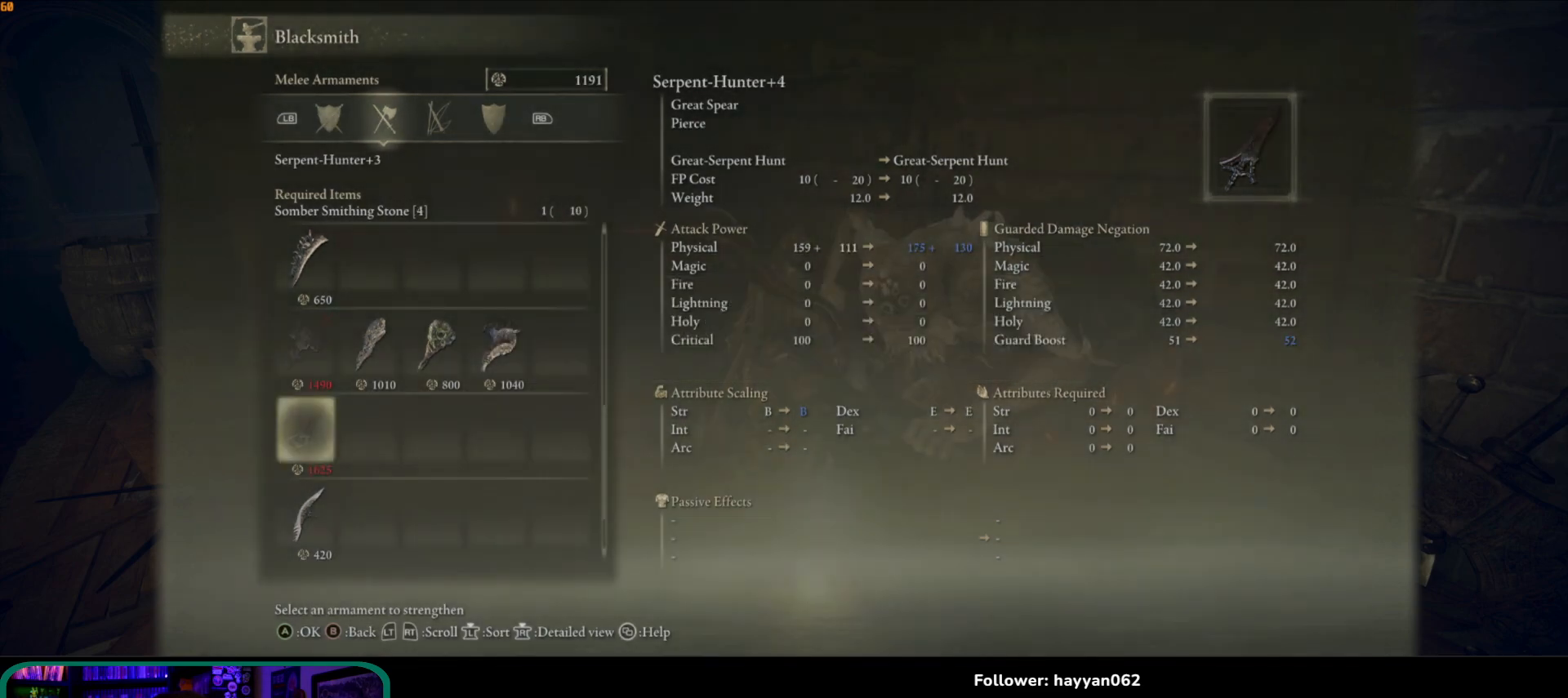
{"buttons": ["A"], "left_stick": "center", "right_stick": "center", "events": [[100, "A", "up"], [433, "A", "down"]]}
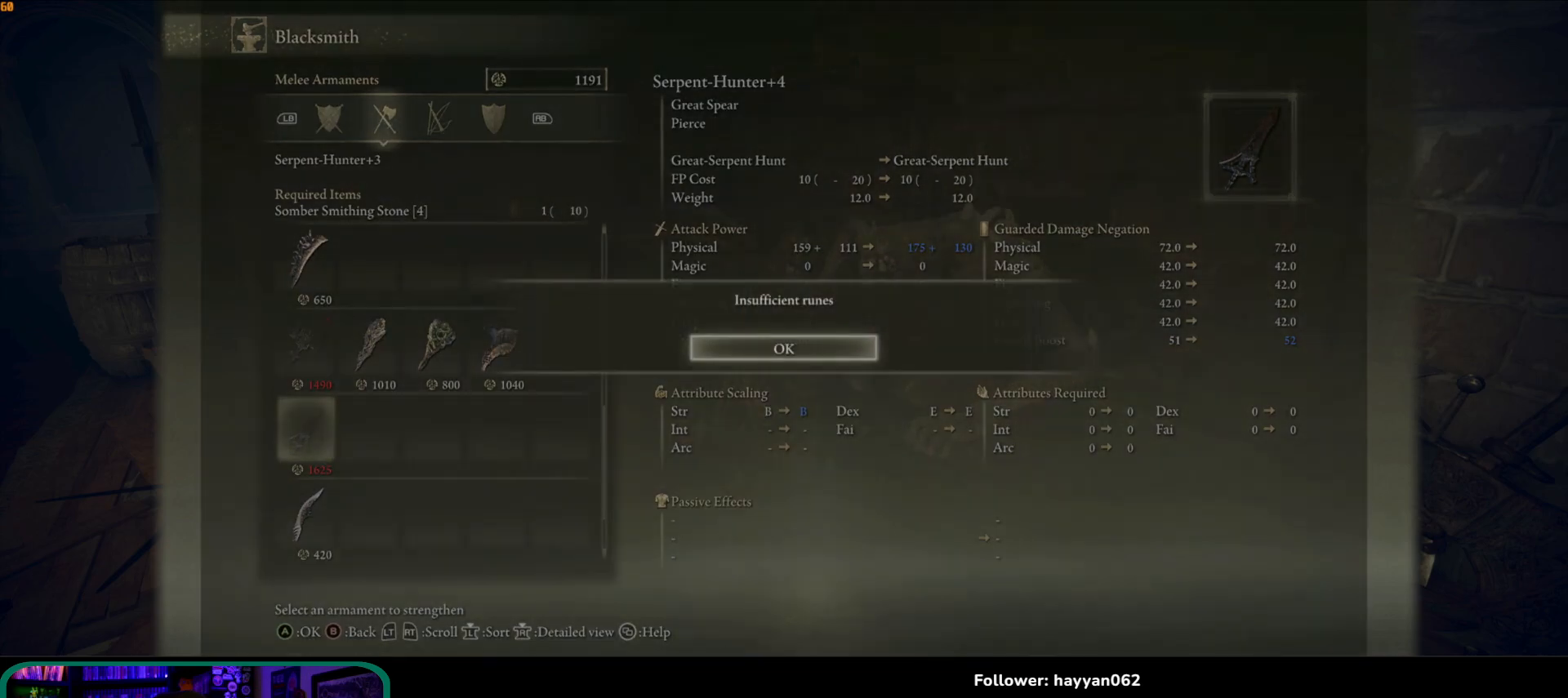
{"buttons": [], "left_stick": "center", "right_stick": "center", "events": [[83, "A", "up"]]}
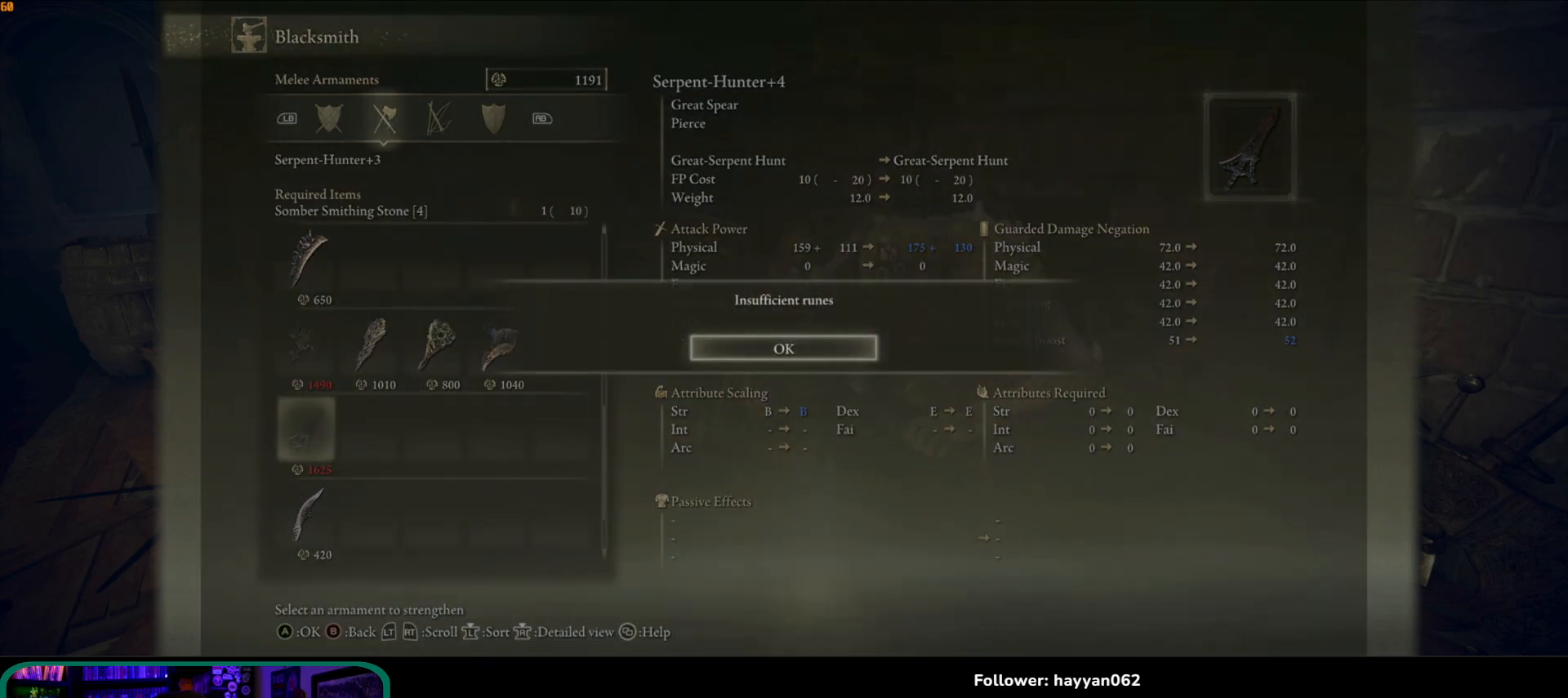
{"buttons": ["A"], "left_stick": "center", "right_stick": "center", "events": [[33, "B", "down"], [183, "B", "up"], [483, "A", "down"]]}
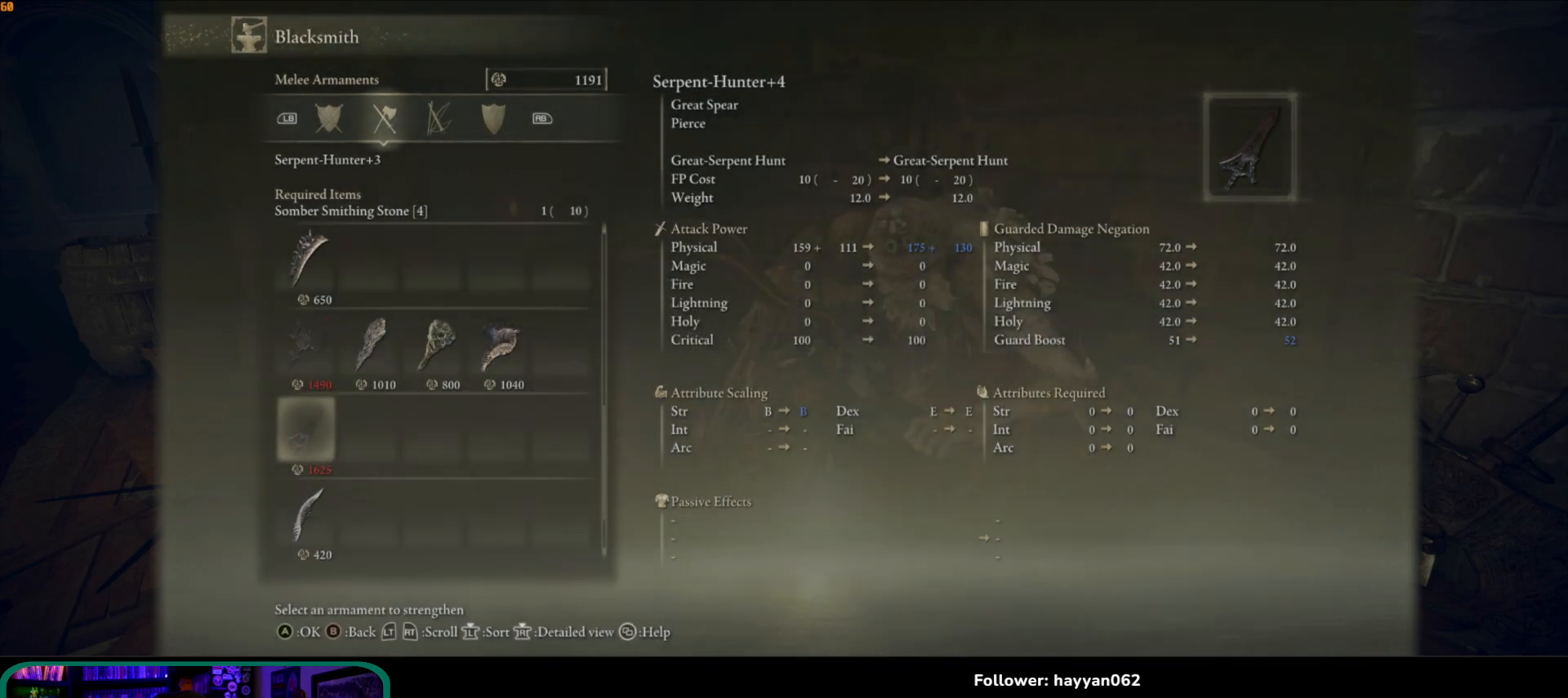
{"buttons": [], "left_stick": "center", "right_stick": "center", "events": [[83, "A", "up"]]}
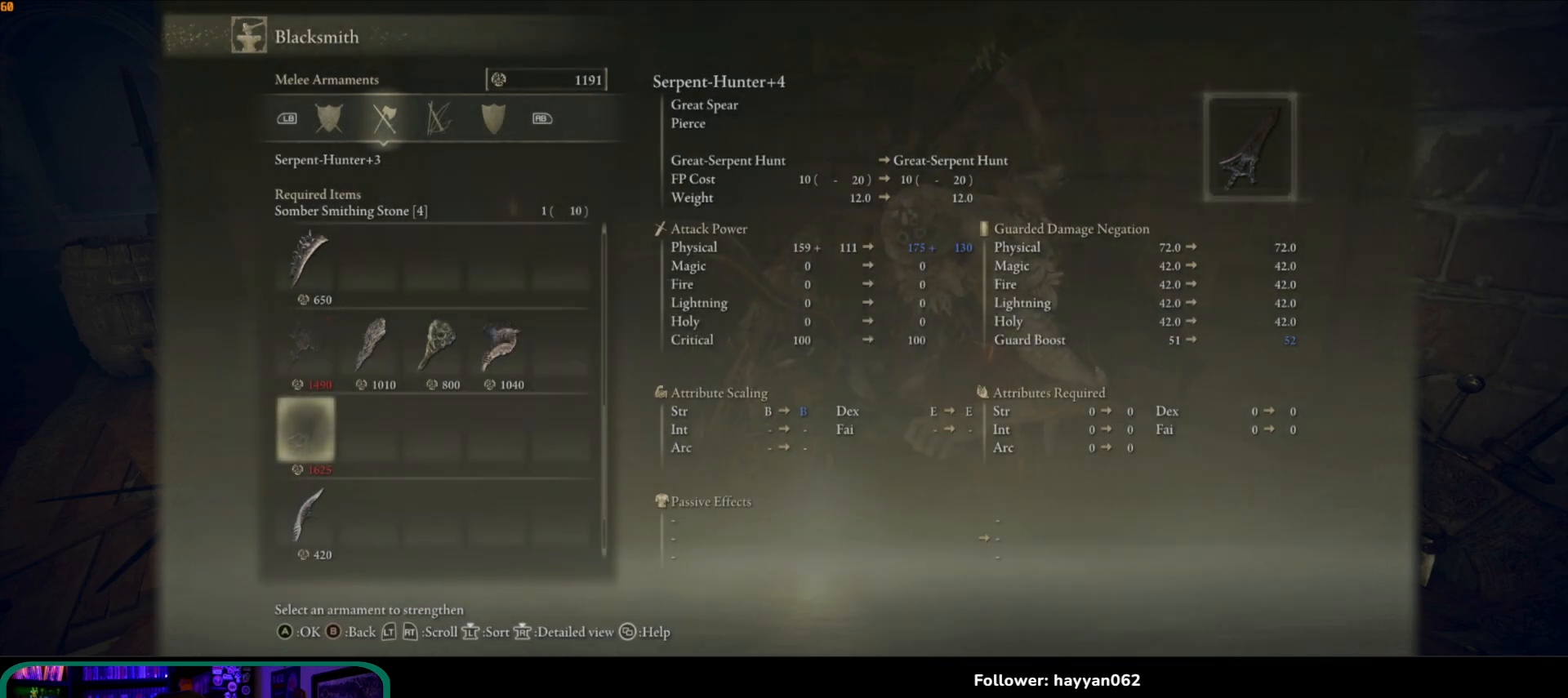
{"buttons": ["B"], "left_stick": "center", "right_stick": "center", "events": [[450, "B", "down"]]}
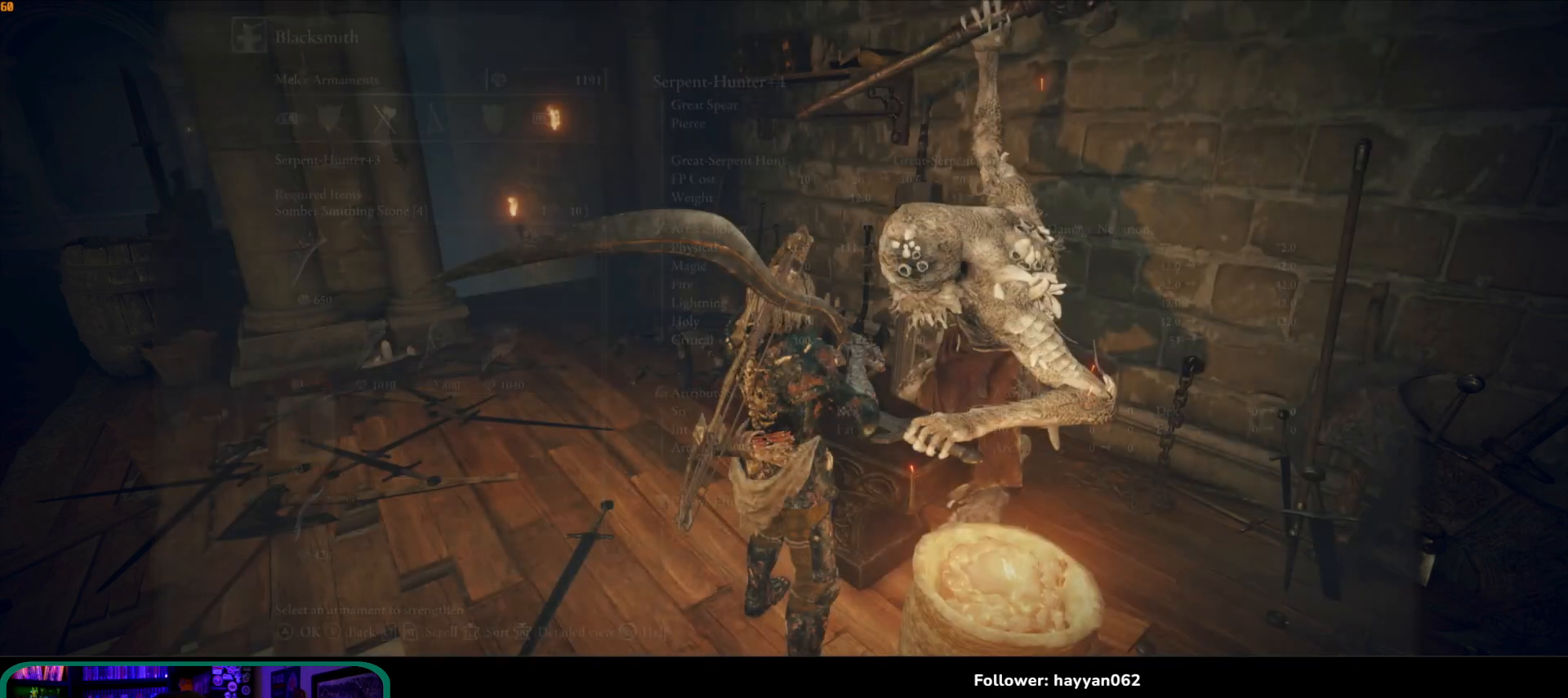
{"buttons": ["B"], "left_stick": "center", "right_stick": "center", "events": [[50, "B", "up"], [483, "B", "down"]]}
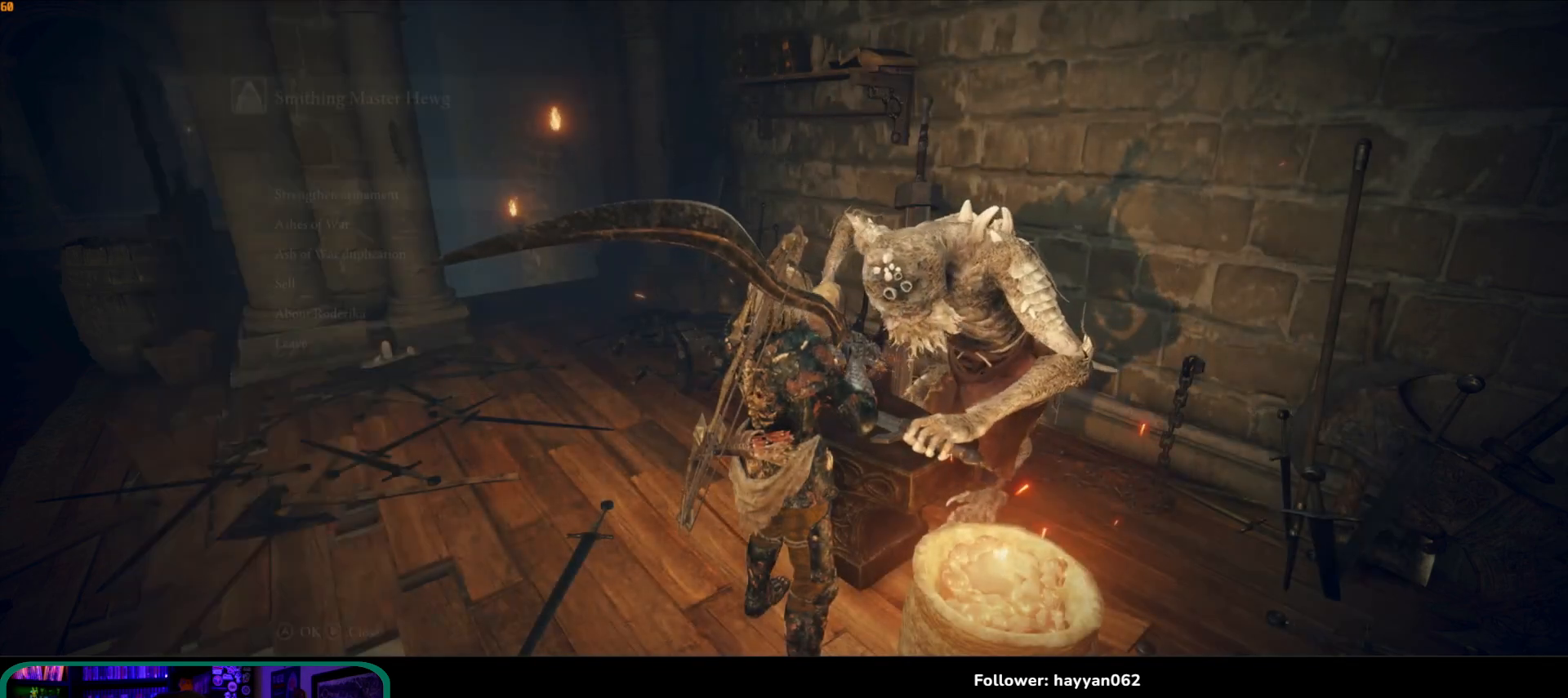
{"buttons": [], "left_stick": "center", "right_stick": "left", "events": [[83, "B", "up"], [300, "right_stick", "left"]]}
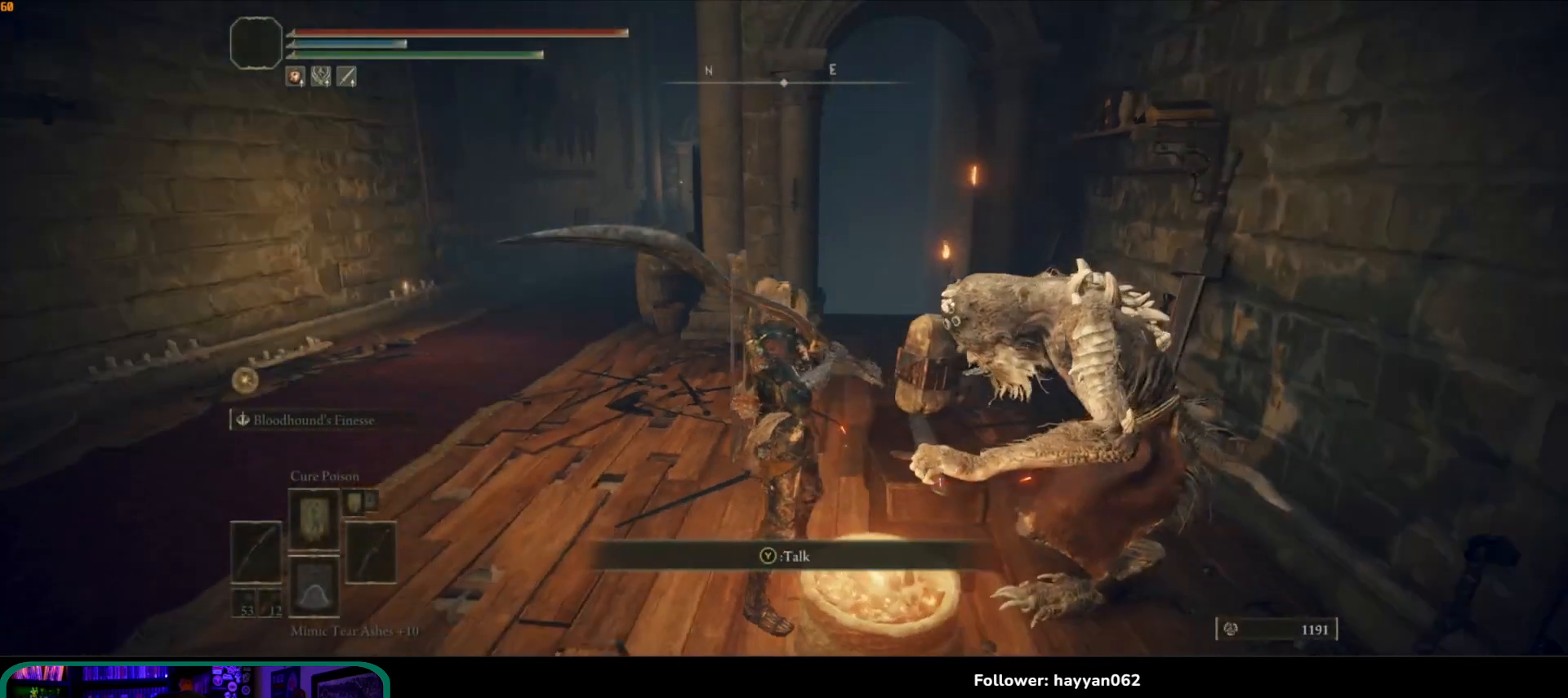
{"buttons": [], "left_stick": "left", "right_stick": "left", "events": [[133, "left_stick", "left"]]}
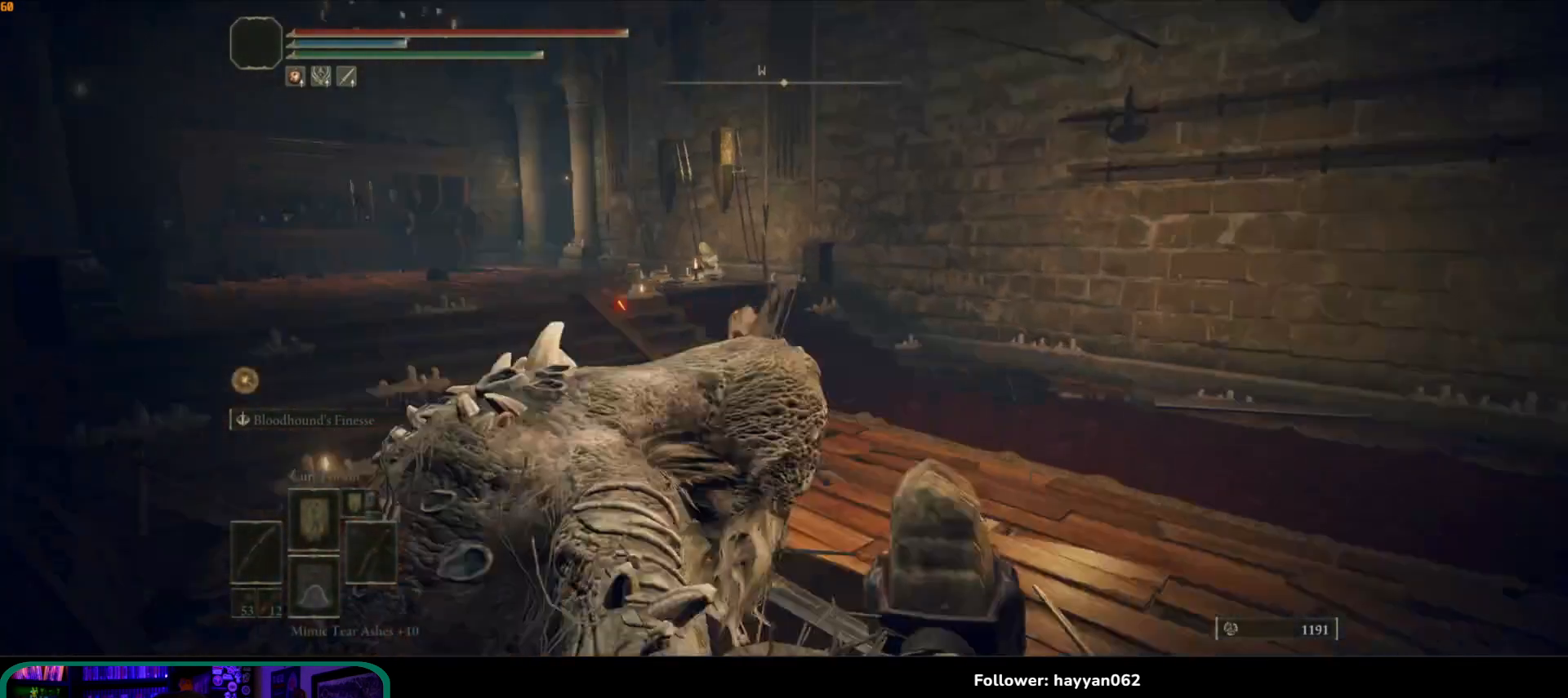
{"buttons": [], "left_stick": "up", "right_stick": "center", "events": [[33, "left_stick", "up-left"], [133, "left_stick", "up"], [133, "right_stick", "down-left"], [350, "right_stick", "center"]]}
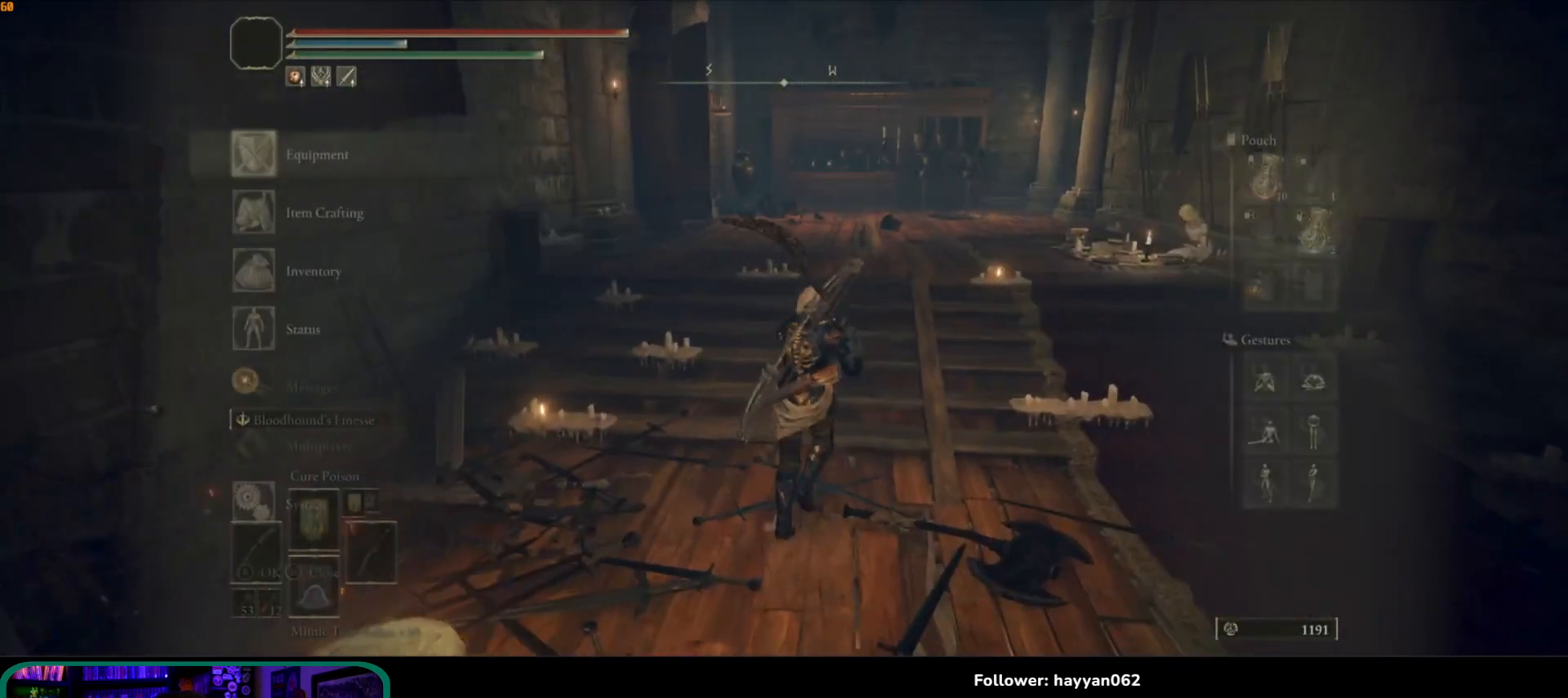
{"buttons": [], "left_stick": "center", "right_stick": "center", "events": [[50, "START", "down"], [167, "left_stick", "center"], [217, "START", "up"]]}
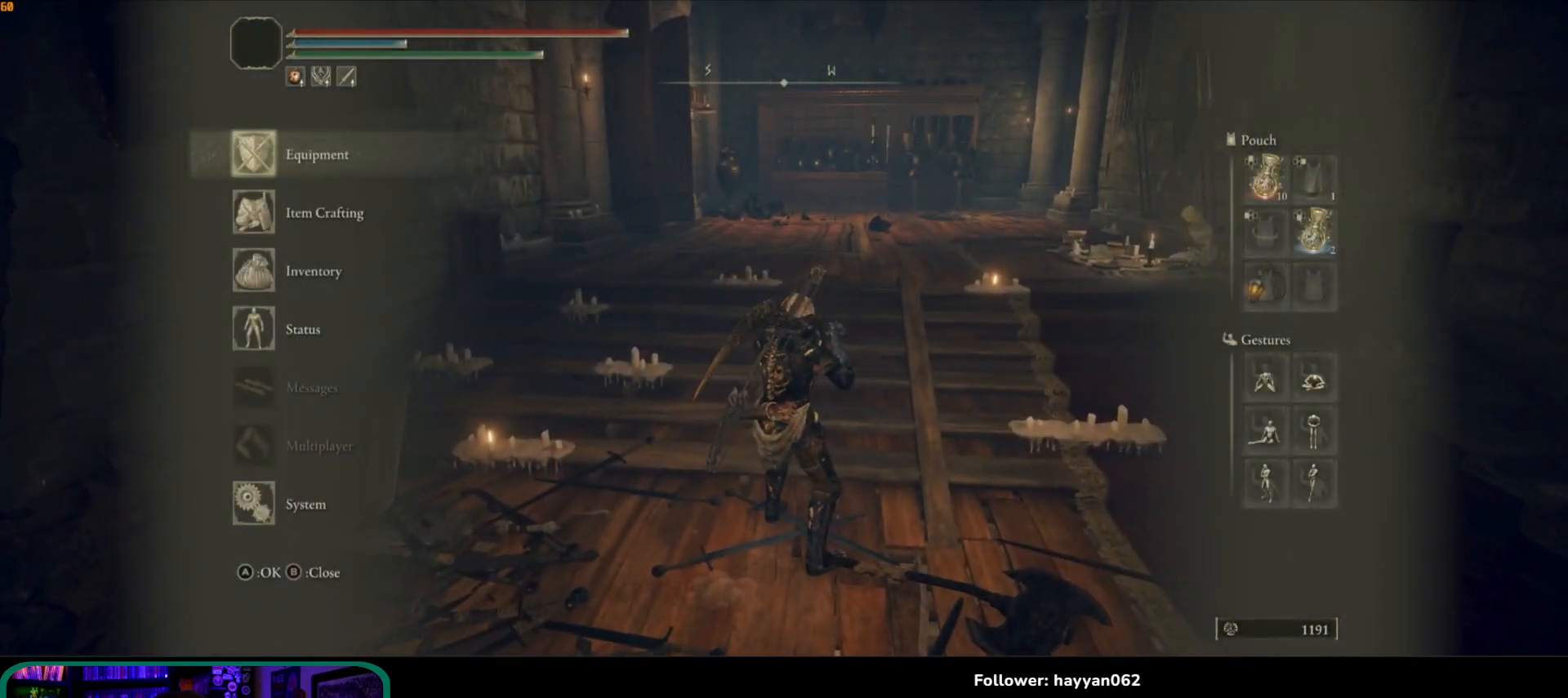
{"buttons": ["DPAD_DOWN"], "left_stick": "center", "right_stick": "center", "events": [[450, "DPAD_DOWN", "down"]]}
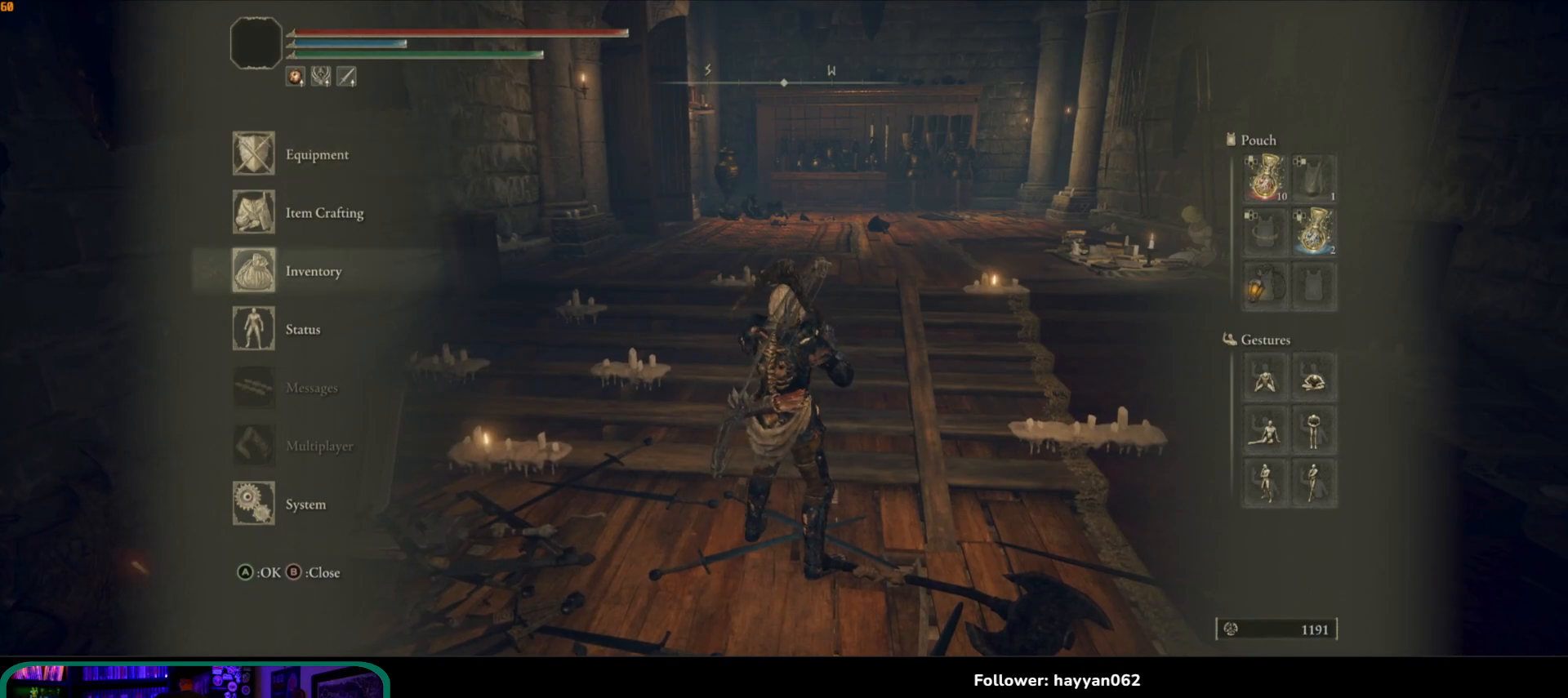
{"buttons": [], "left_stick": "center", "right_stick": "center", "events": [[33, "DPAD_DOWN", "up"], [117, "DPAD_DOWN", "down"], [183, "DPAD_DOWN", "up"], [267, "A", "down"], [383, "A", "up"]]}
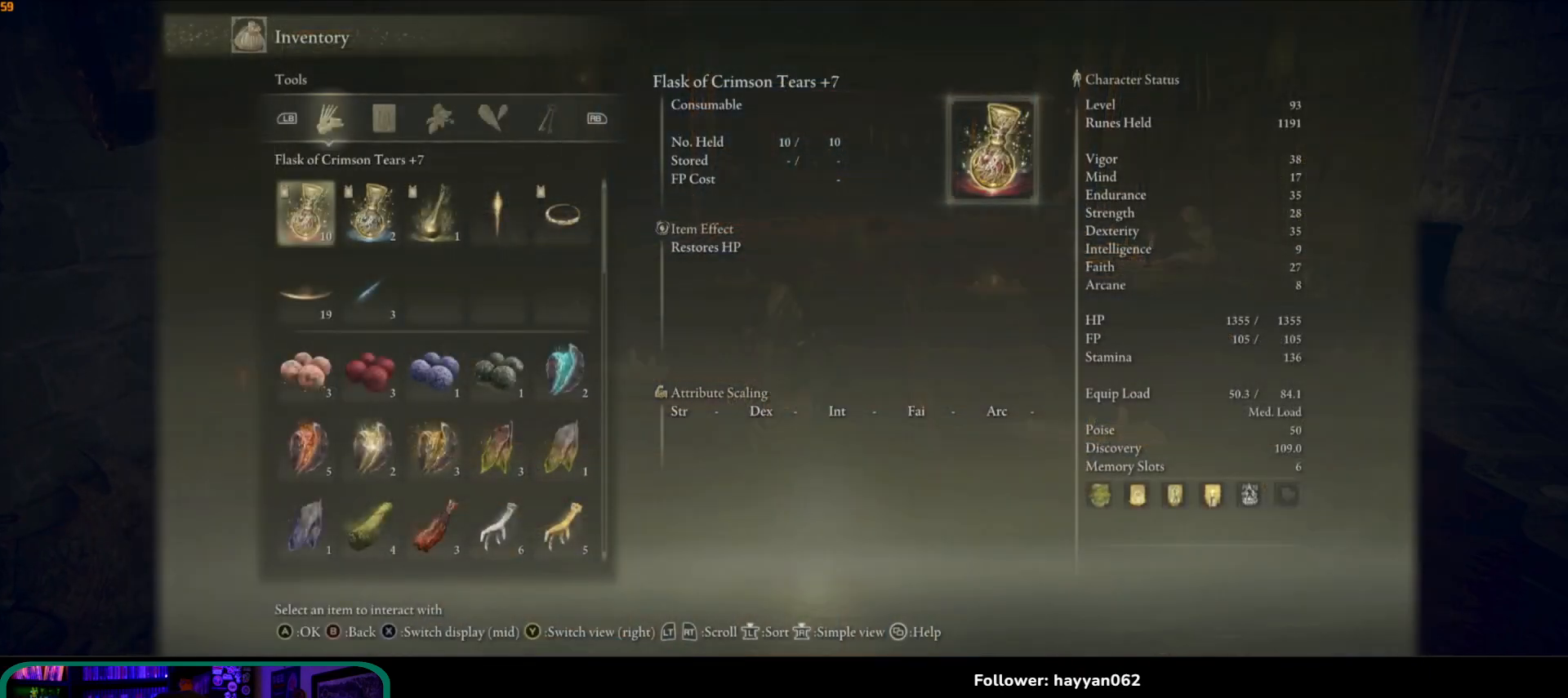
{"buttons": ["DPAD_UP"], "left_stick": "center", "right_stick": "center", "events": [[200, "DPAD_UP", "down"], [233, "DPAD_UP", "up"], [283, "DPAD_UP", "down"], [350, "DPAD_UP", "up"], [433, "DPAD_UP", "down"]]}
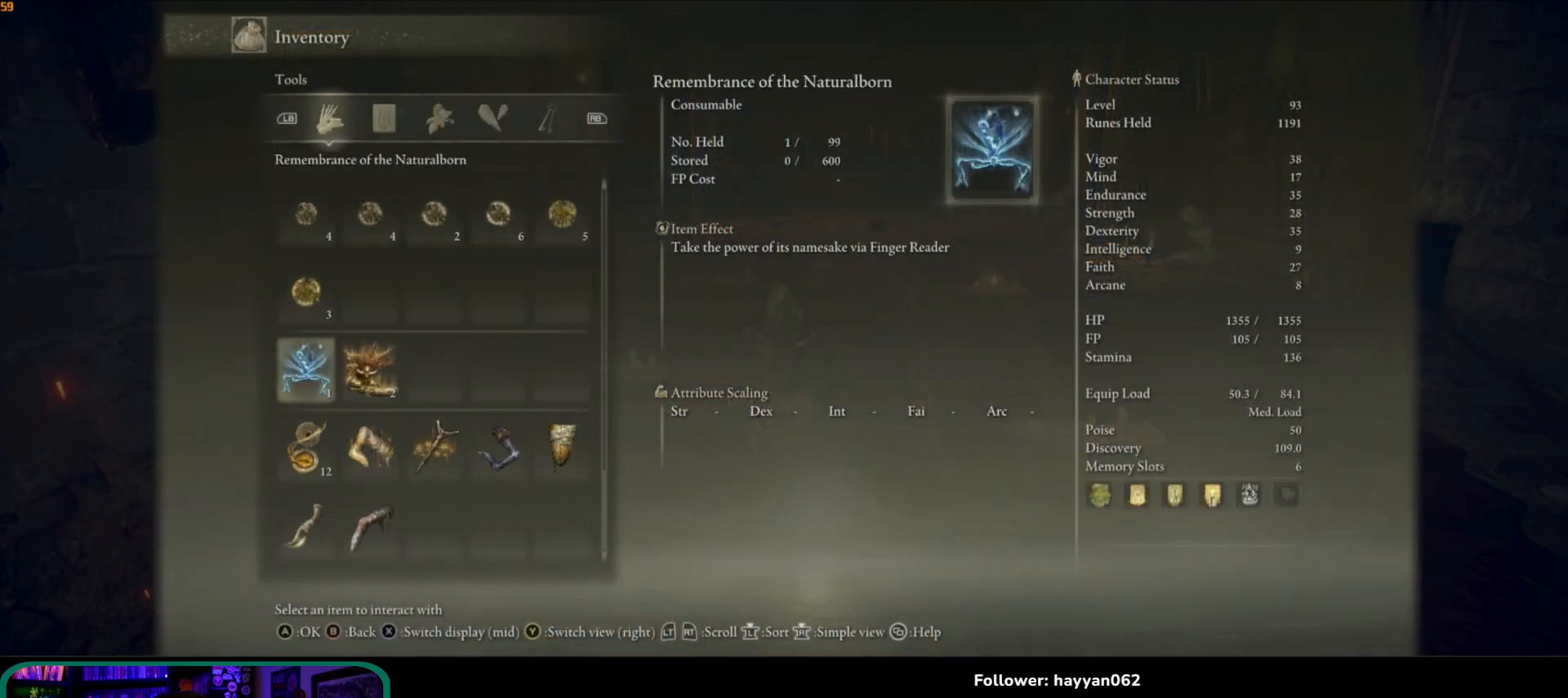
{"buttons": [], "left_stick": "center", "right_stick": "center", "events": [[33, "DPAD_UP", "up"], [150, "DPAD_UP", "down"], [217, "DPAD_UP", "up"], [367, "A", "down"], [483, "A", "up"]]}
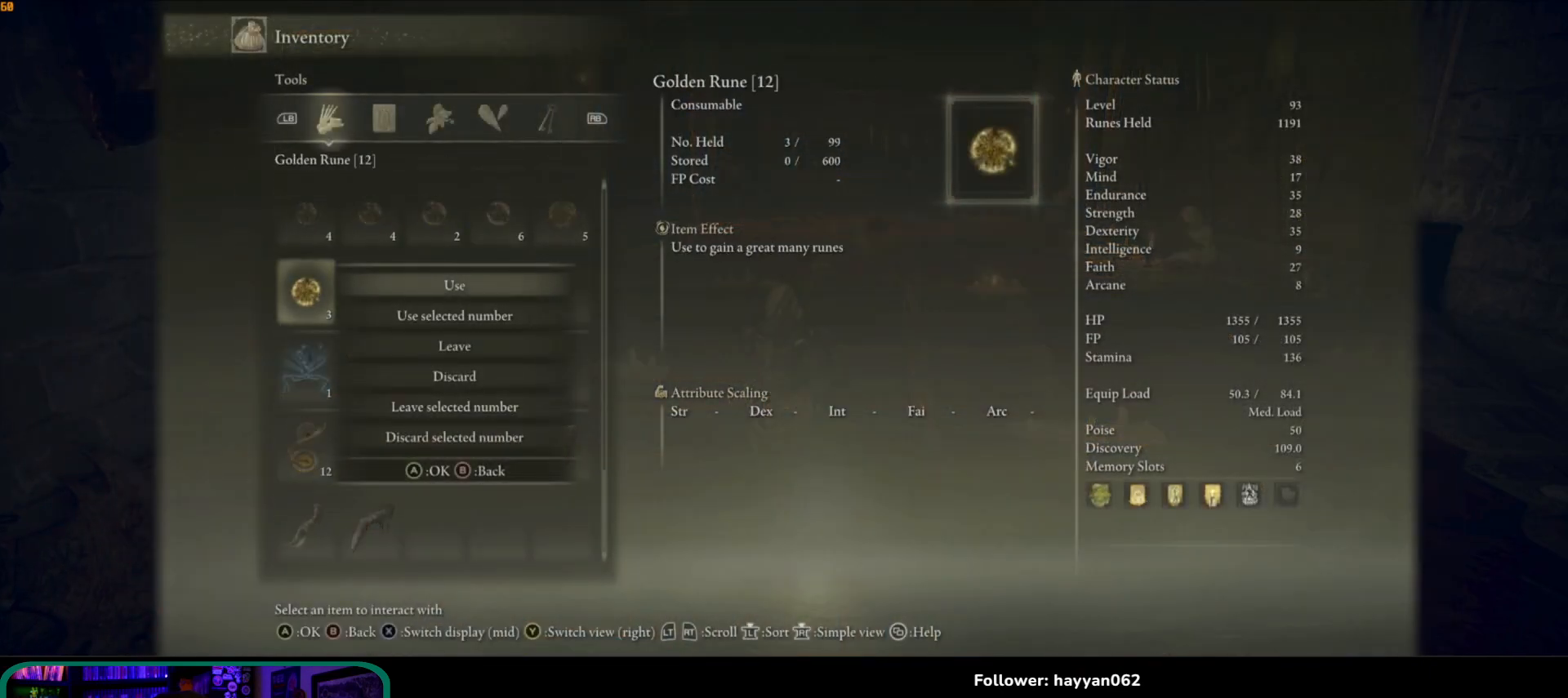
{"buttons": [], "left_stick": "center", "right_stick": "center", "events": [[383, "A", "down"], [483, "A", "up"]]}
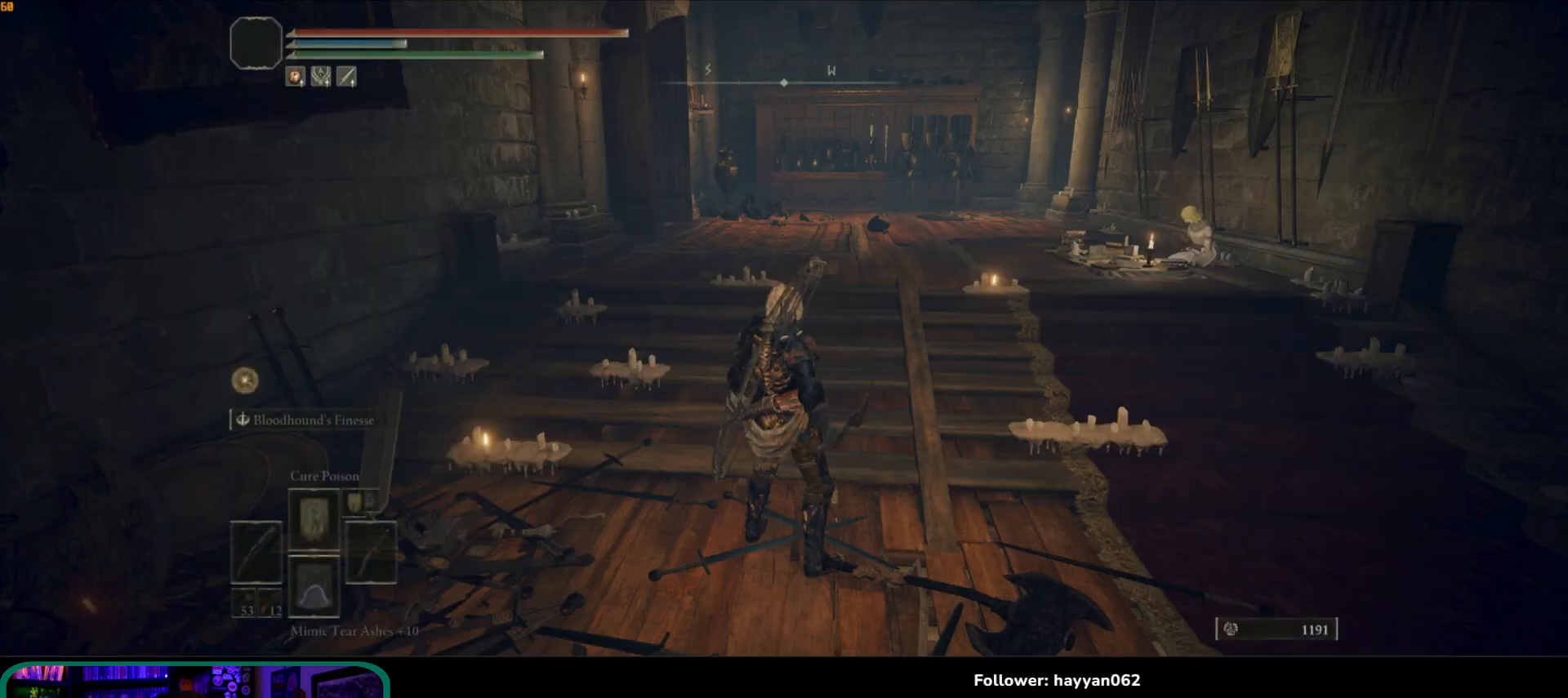
{"buttons": [], "left_stick": "down-left", "right_stick": "left", "events": [[217, "right_stick", "left"], [233, "left_stick", "down"], [500, "left_stick", "down-left"]]}
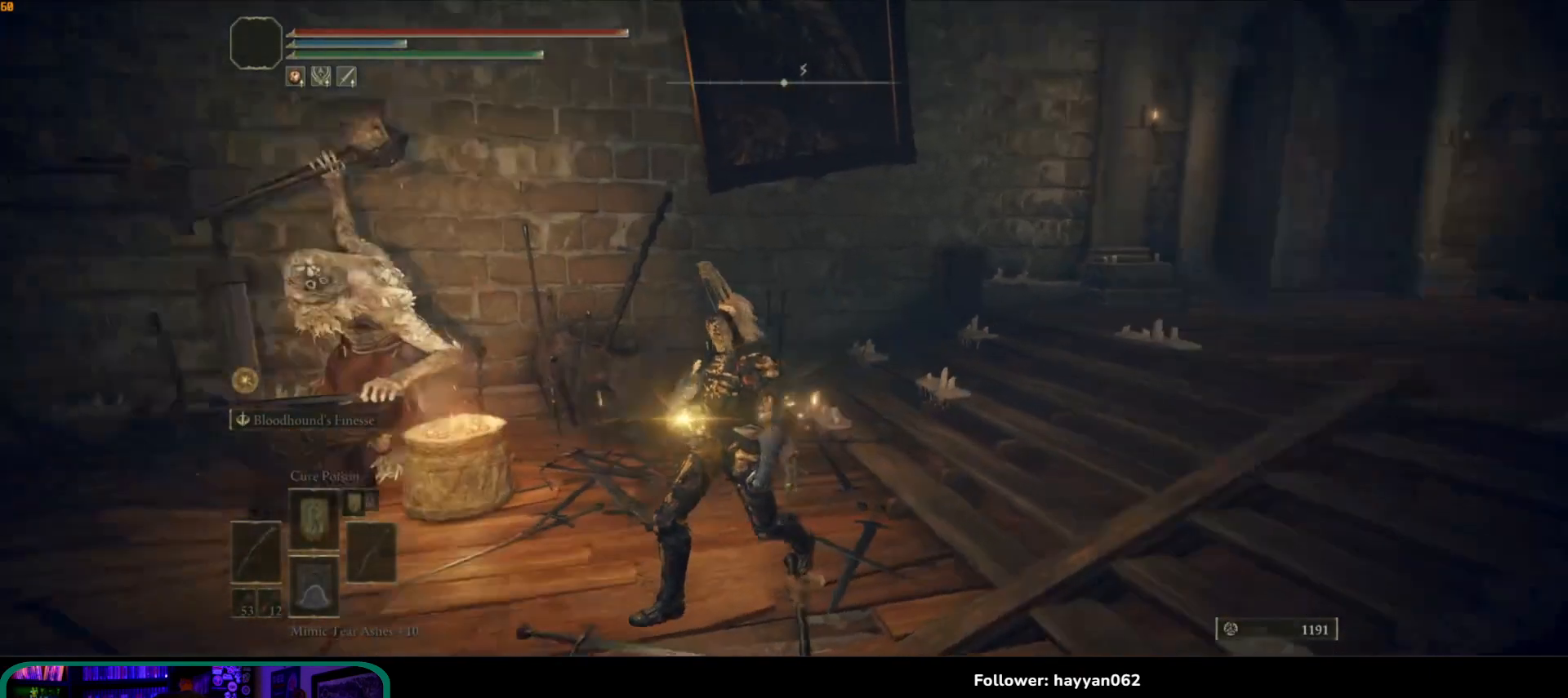
{"buttons": [], "left_stick": "up-left", "right_stick": "center", "events": [[217, "right_stick", "down-left"], [233, "left_stick", "left"], [400, "right_stick", "center"], [450, "left_stick", "up-left"]]}
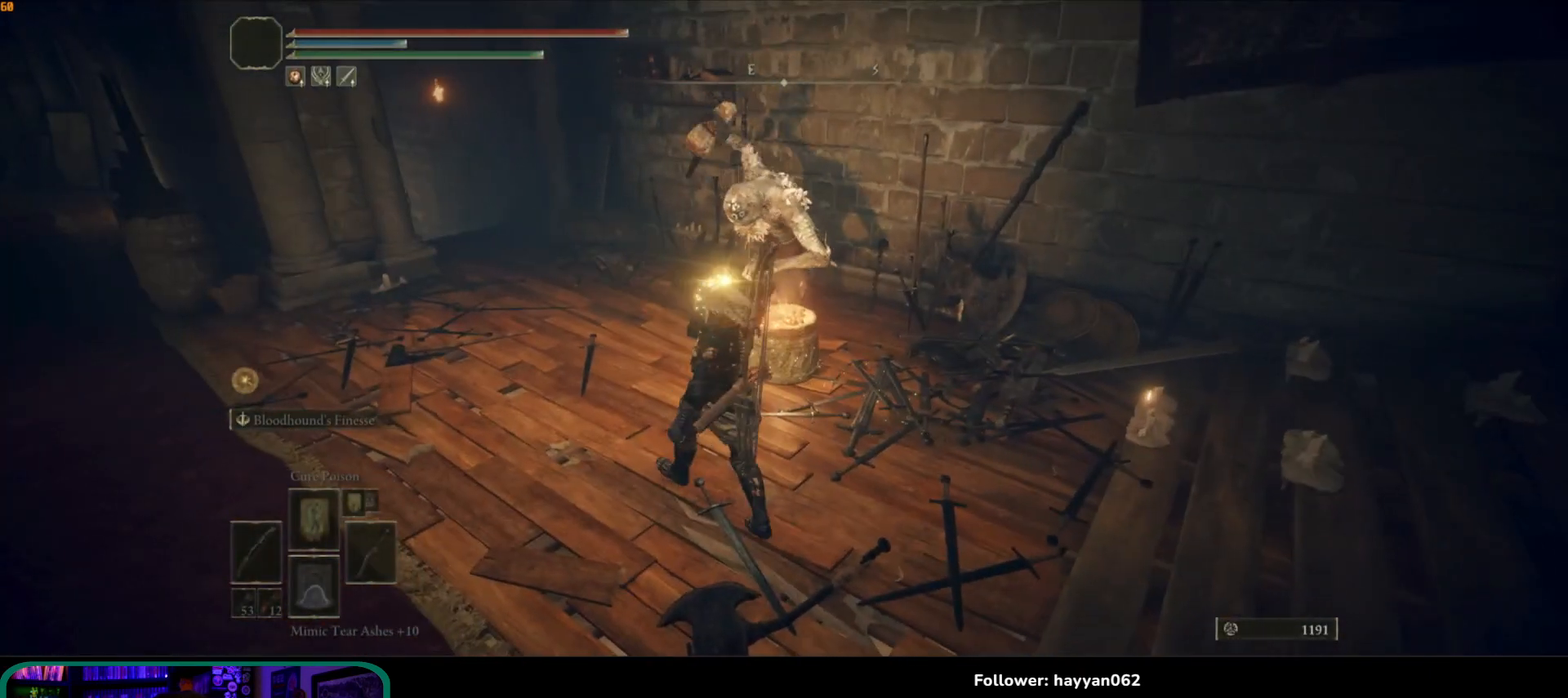
{"buttons": [], "left_stick": "down-left", "right_stick": "center", "events": [[433, "left_stick", "down-left"]]}
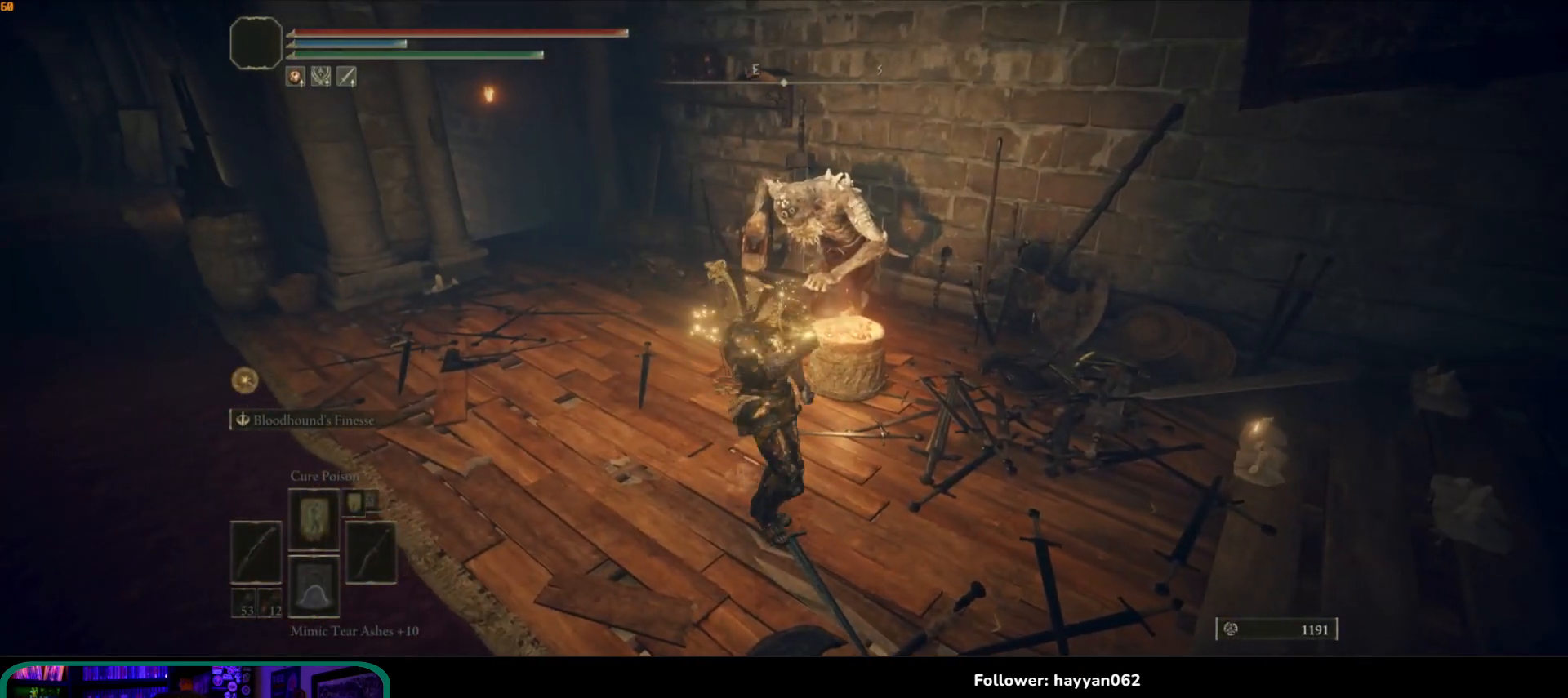
{"buttons": [], "left_stick": "down-left", "right_stick": "center", "events": [[50, "left_stick", "down-right"], [200, "left_stick", "up-right"], [333, "left_stick", "up-left"], [467, "left_stick", "down-left"]]}
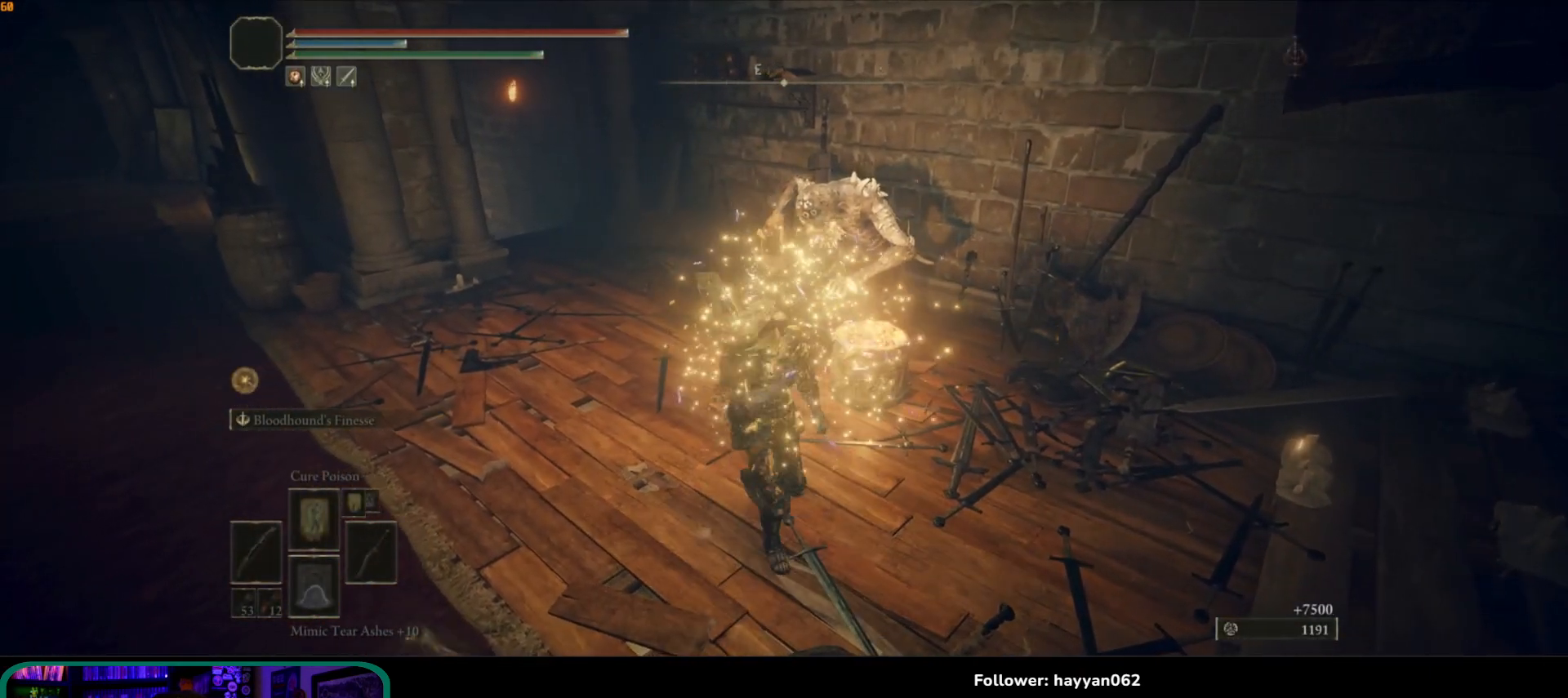
{"buttons": [], "left_stick": "up", "right_stick": "center", "events": [[83, "left_stick", "down-right"], [217, "left_stick", "up-right"], [267, "left_stick", "up"]]}
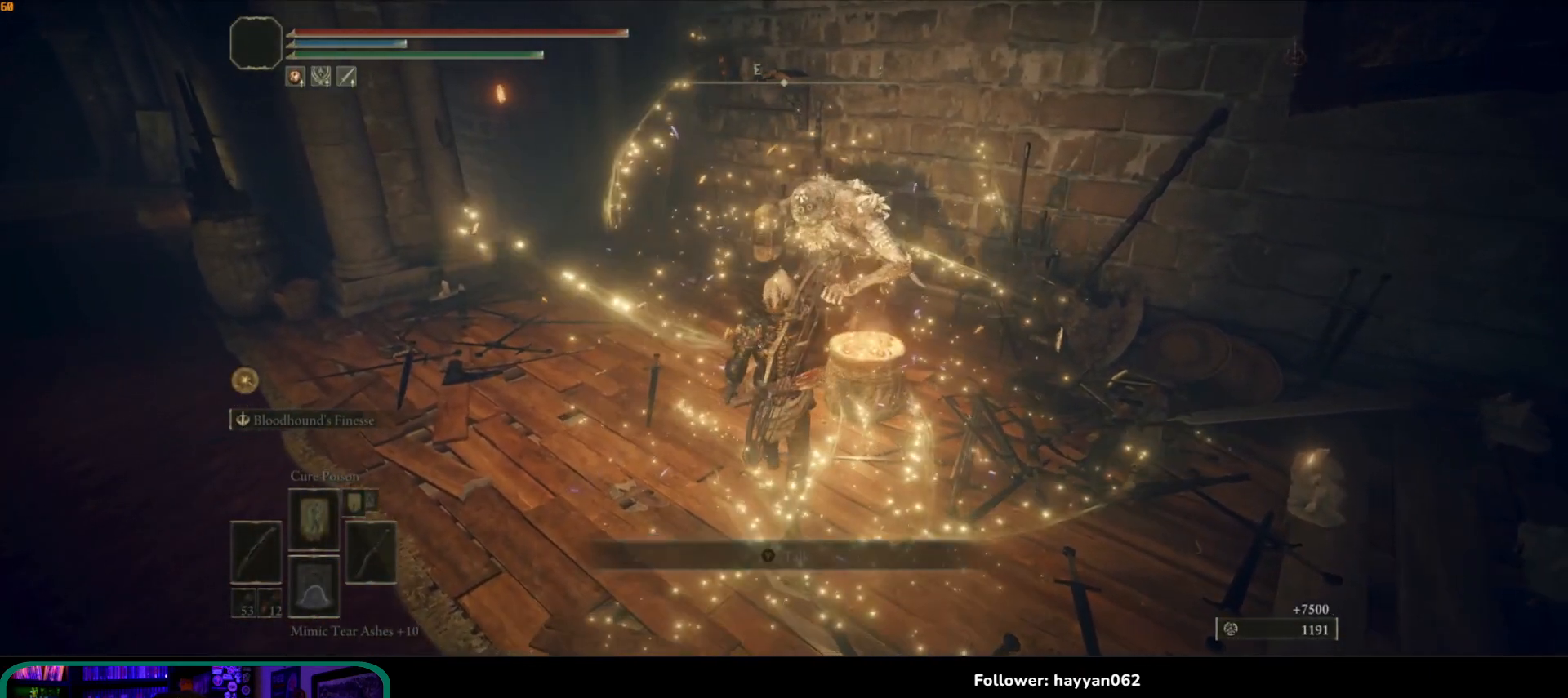
{"buttons": [], "left_stick": "up", "right_stick": "center", "events": []}
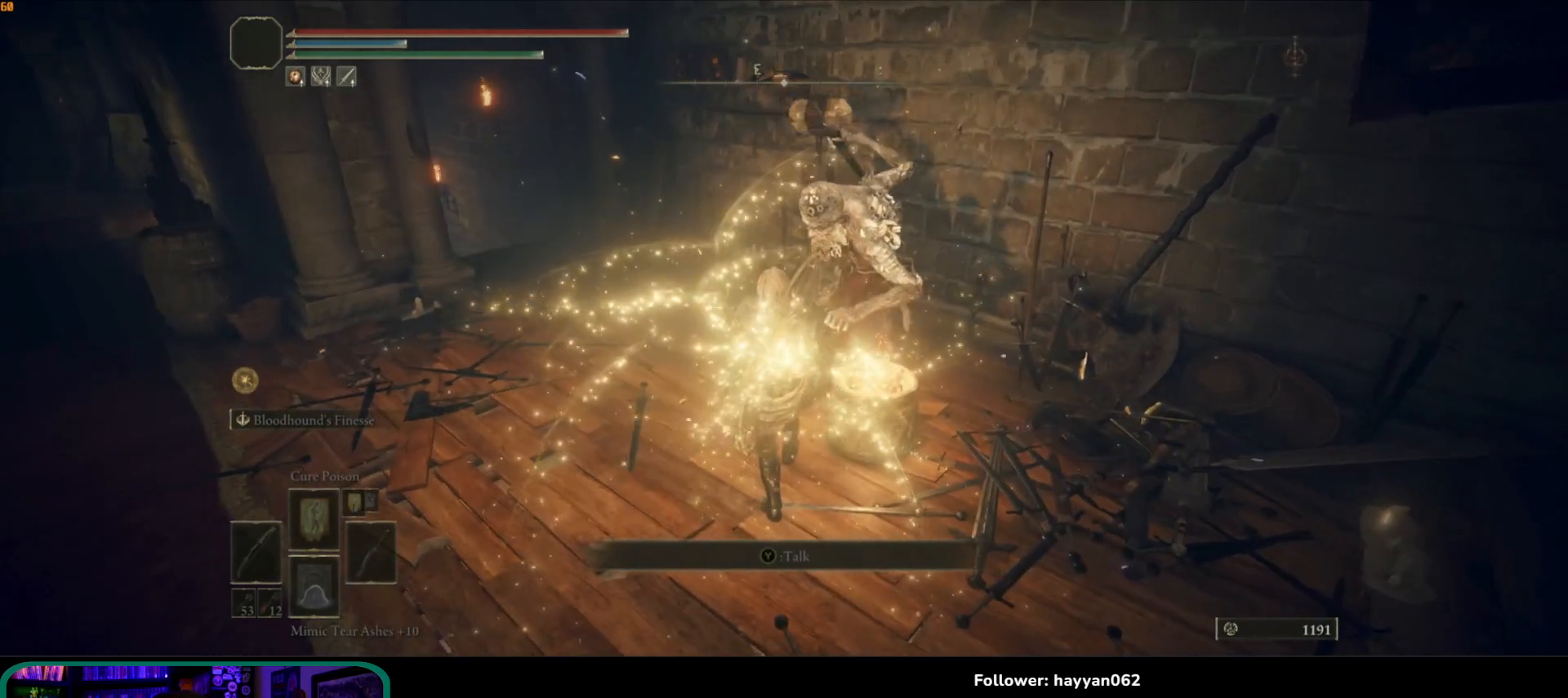
{"buttons": [], "left_stick": "center", "right_stick": "center", "events": [[83, "Y", "down"], [150, "left_stick", "center"], [183, "Y", "up"]]}